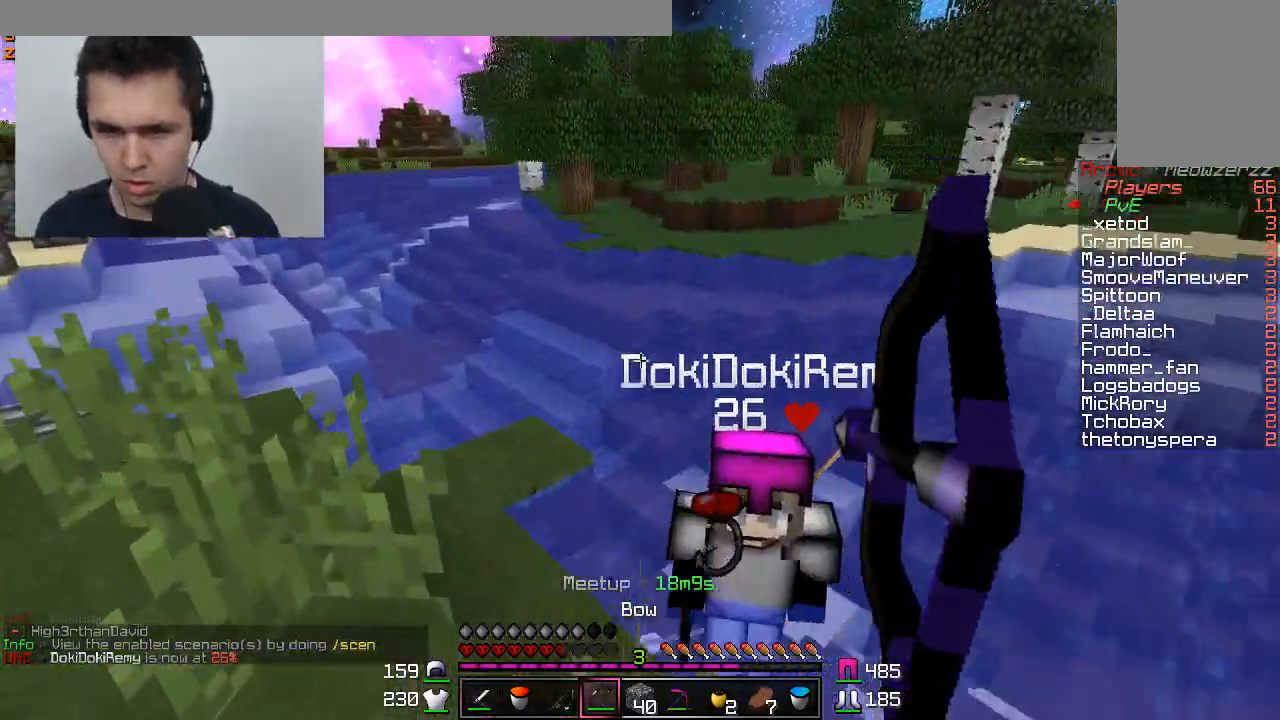
Gameplay with keyboard and mouse; each line is a JSON object with the keys and mouse buttons held at the frame after it. "events" lists presses ("down") and releases ("up") of "a", "d", "s", "w", "mouse_left" and "mouse_right" between this image and that frame as [ms after this image, input, new state], when the widget could be followed in between. "mouse_left", "mouse_right" = the "left", "right" buttons of the "mouse" list. No other keys are recorded. Fast repeated clicks can show as one long hold. Mouse movement is not recorded.
{"keys": ["a"], "mouse": ["right"], "events": [[134, "mouse_right", "up"], [200, "s", "down"], [350, "mouse_right", "down"], [451, "s", "up"]]}
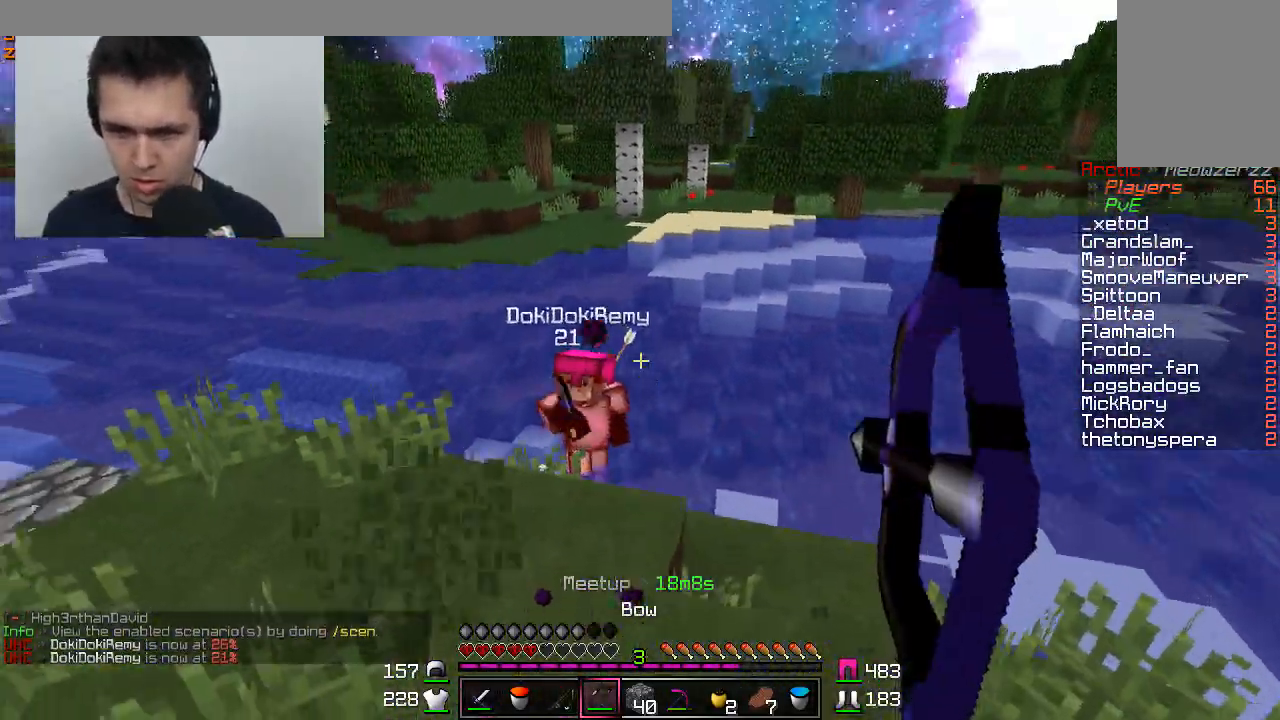
{"keys": ["d", "w"], "mouse": ["right"], "events": [[100, "w", "down"], [300, "a", "up"], [350, "d", "down"]]}
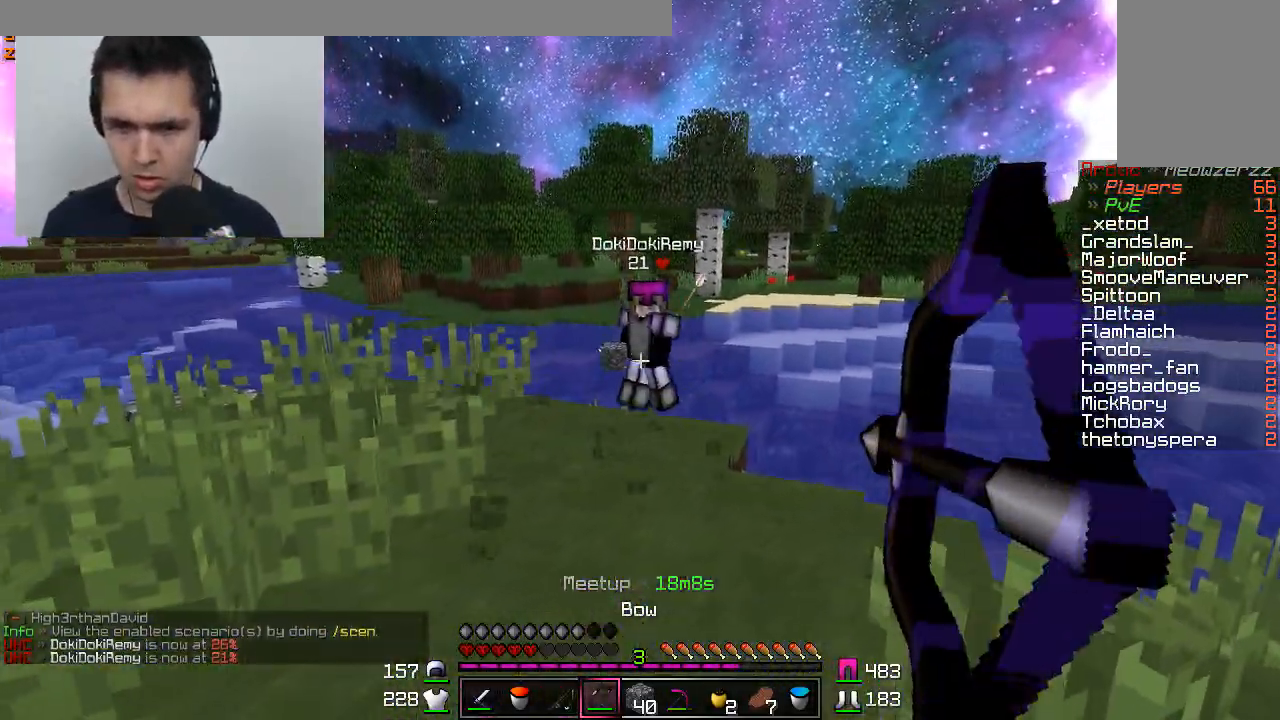
{"keys": ["d", "w"], "mouse": ["right"], "events": [[50, "mouse_right", "up"], [300, "mouse_right", "down"]]}
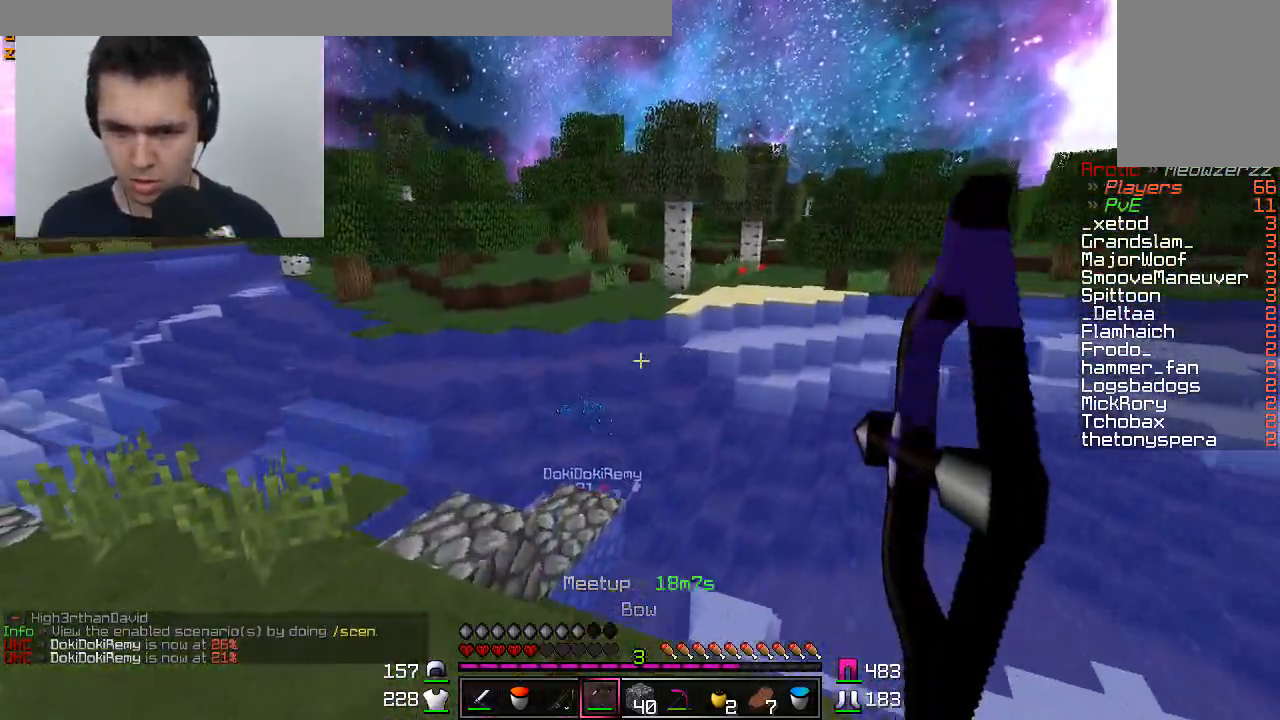
{"keys": ["d", "w"], "mouse": ["right"], "events": []}
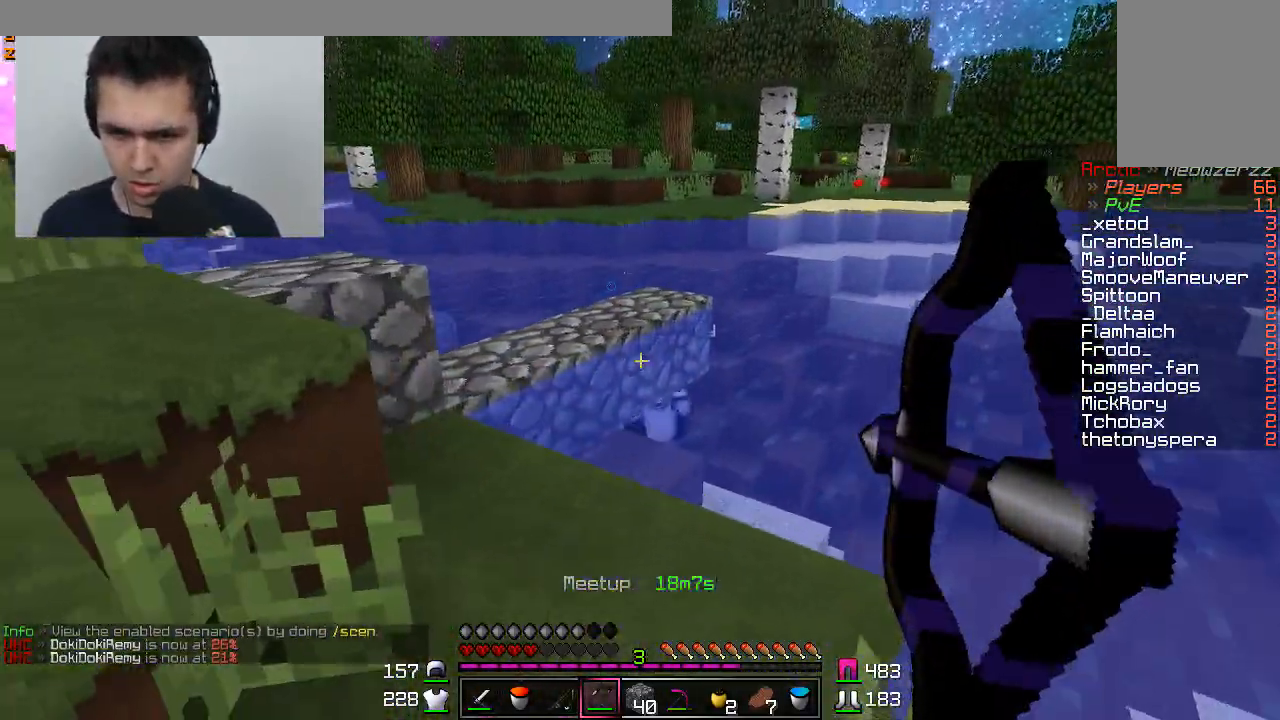
{"keys": ["a", "w"], "mouse": [], "events": [[317, "d", "up"], [317, "mouse_right", "up"], [468, "a", "down"]]}
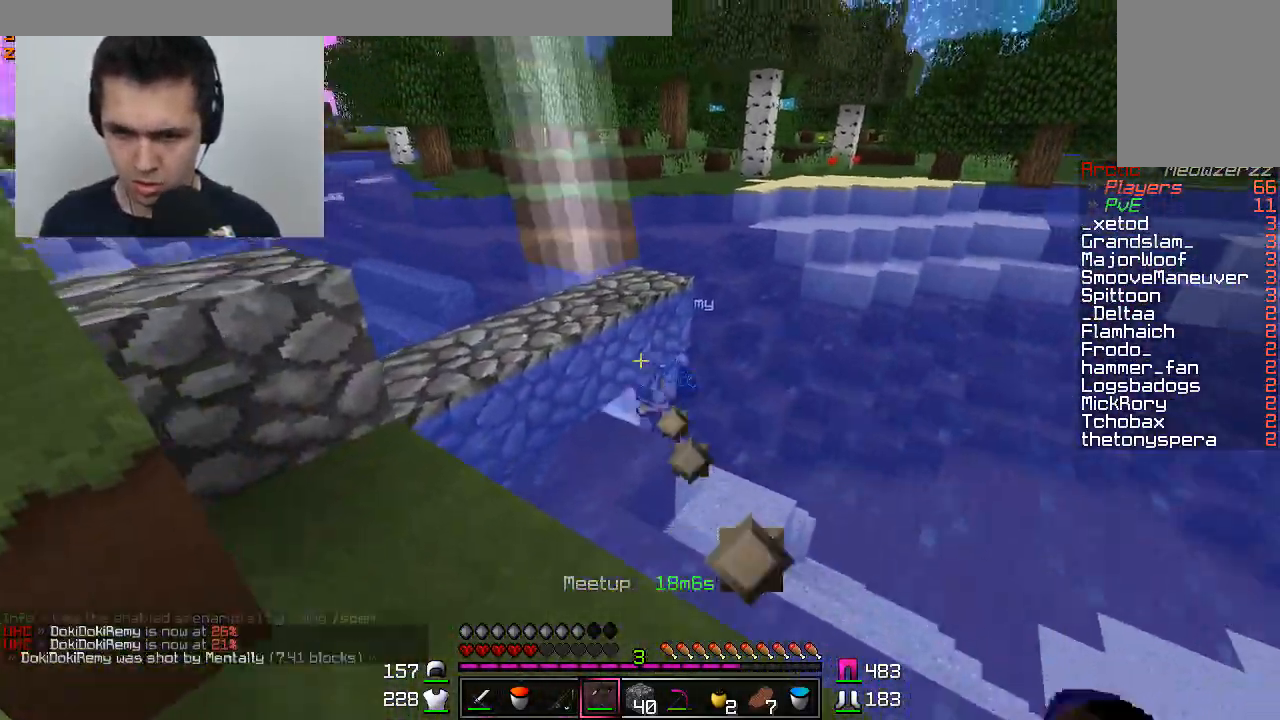
{"keys": ["w"], "mouse": [], "events": [[83, "a", "up"]]}
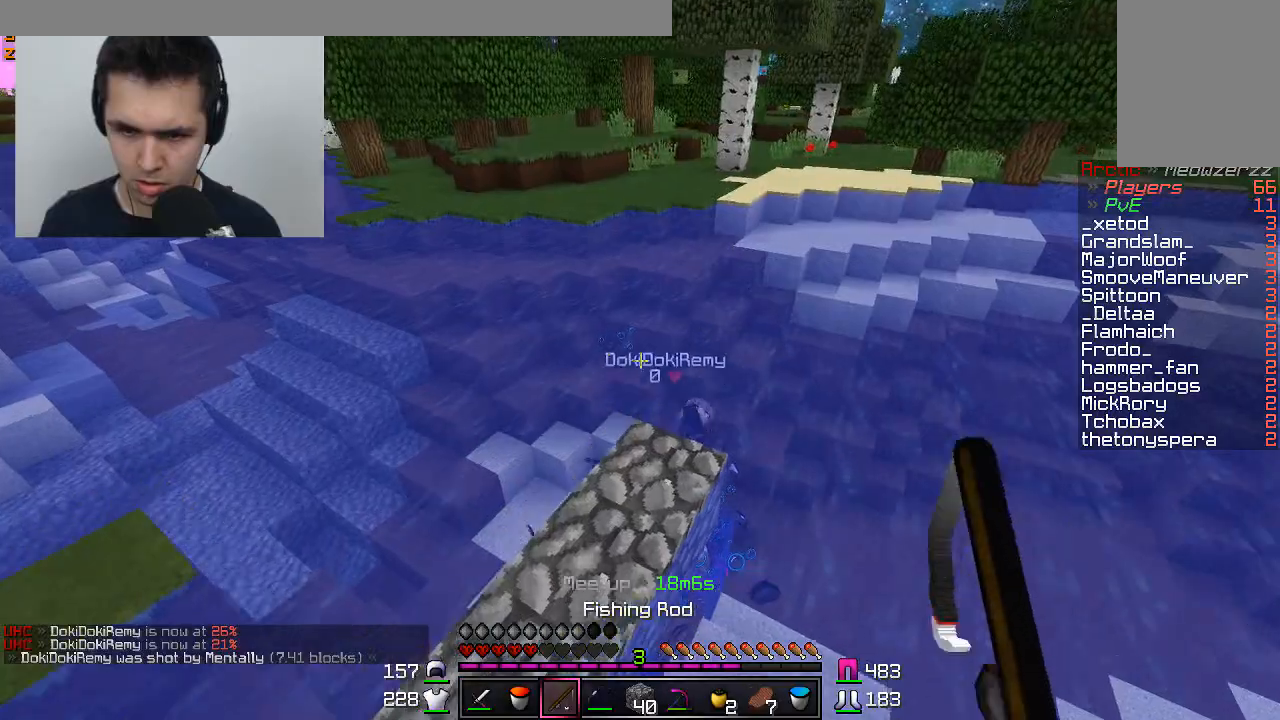
{"keys": ["w"], "mouse": [], "events": [[67, "a", "down"], [468, "a", "up"]]}
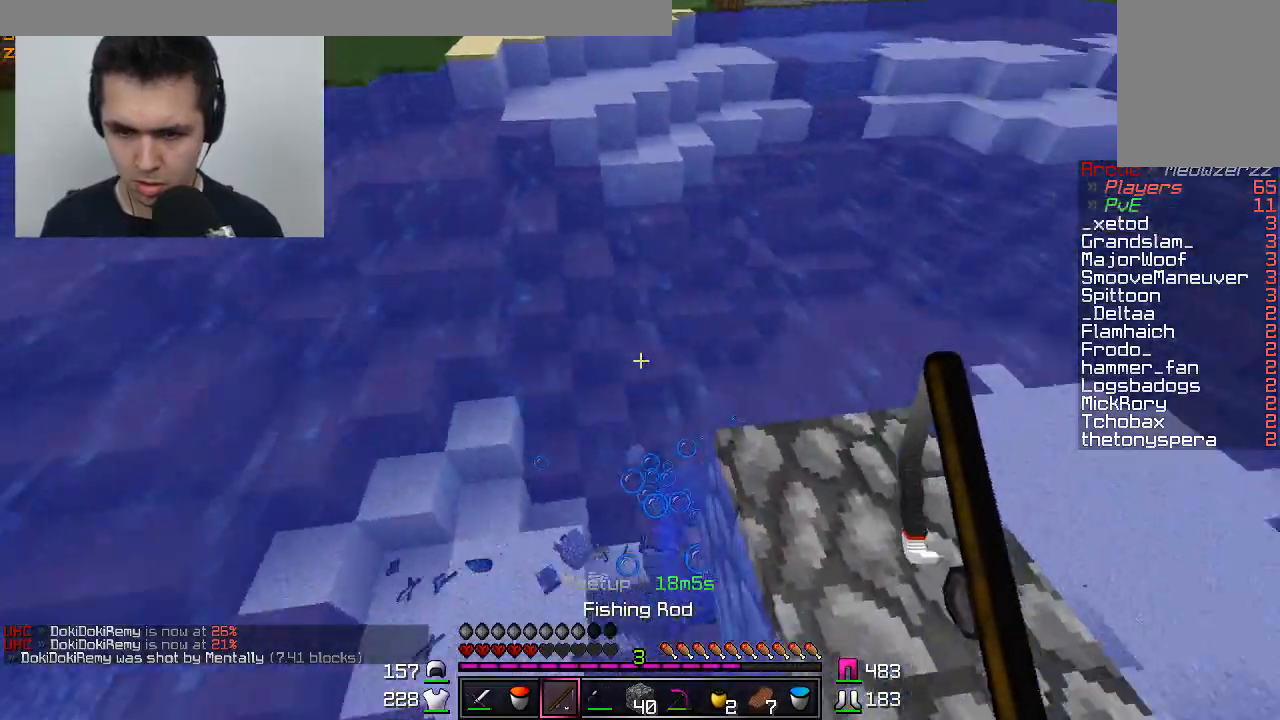
{"keys": ["w"], "mouse": [], "events": [[167, "w", "up"], [367, "w", "down"], [450, "d", "down"], [500, "d", "up"]]}
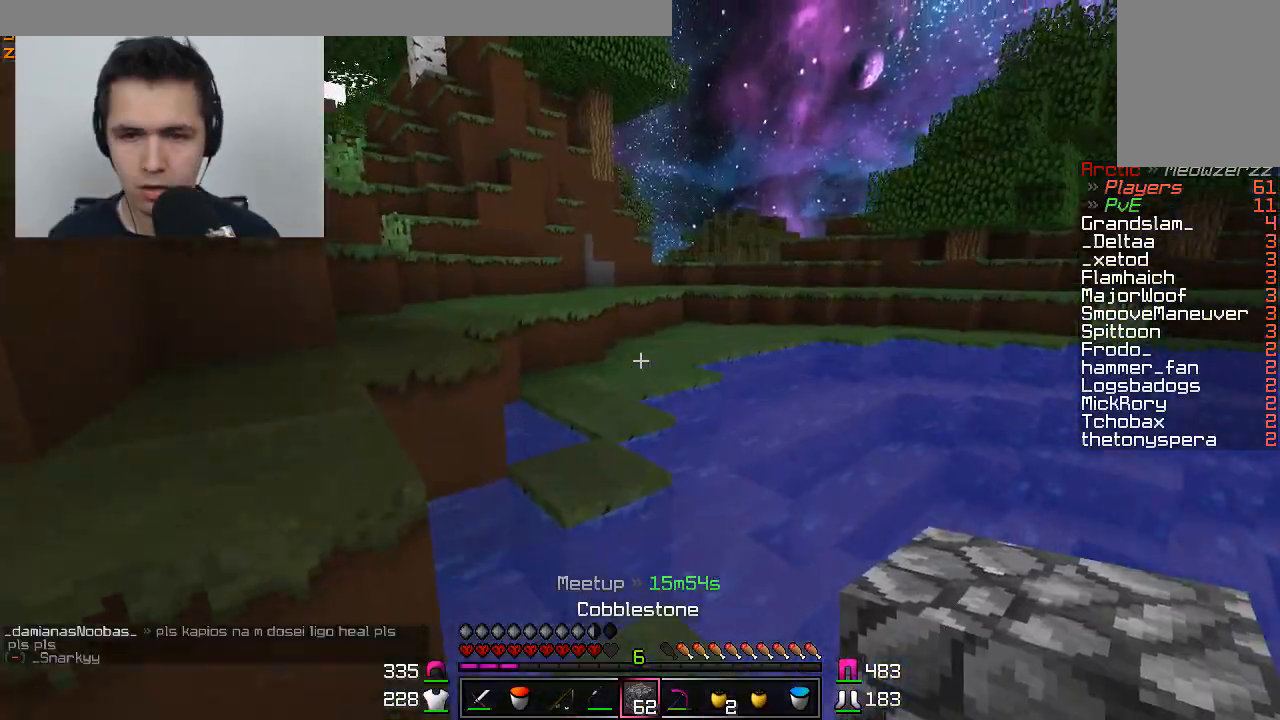
{"keys": ["a", "w"], "mouse": [], "events": [[501, "a", "down"]]}
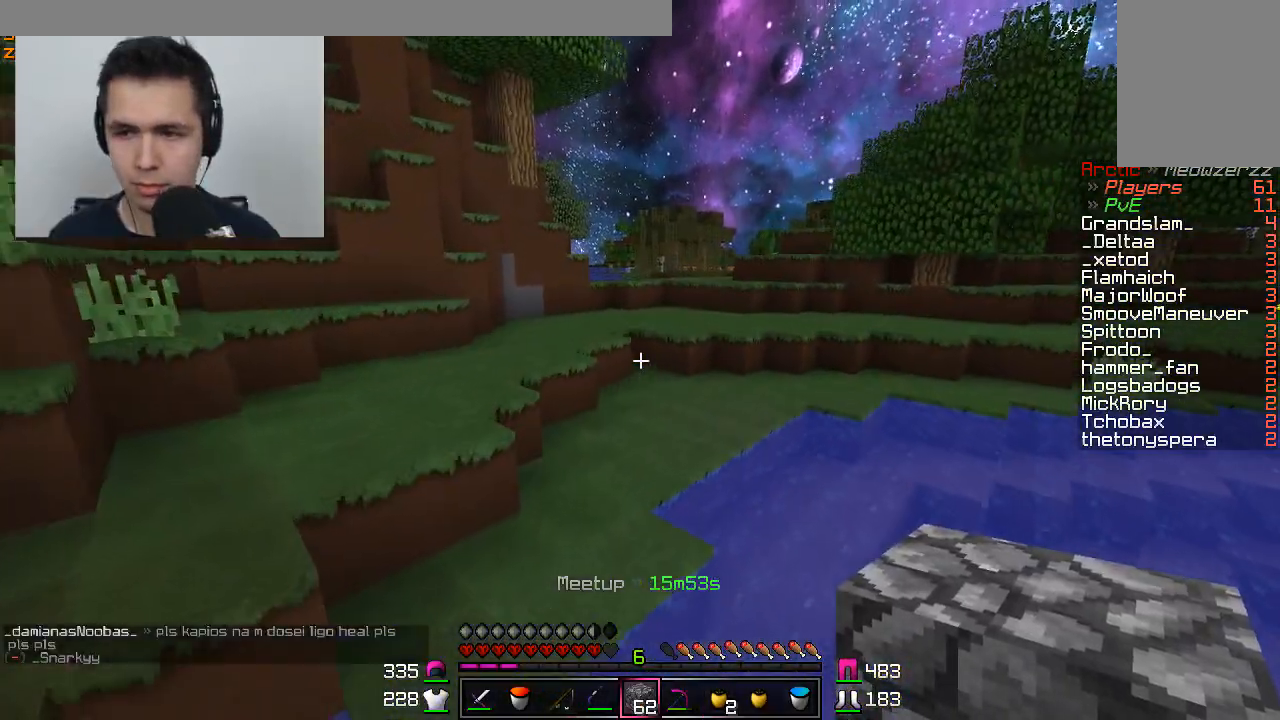
{"keys": ["w"], "mouse": [], "events": [[150, "a", "up"]]}
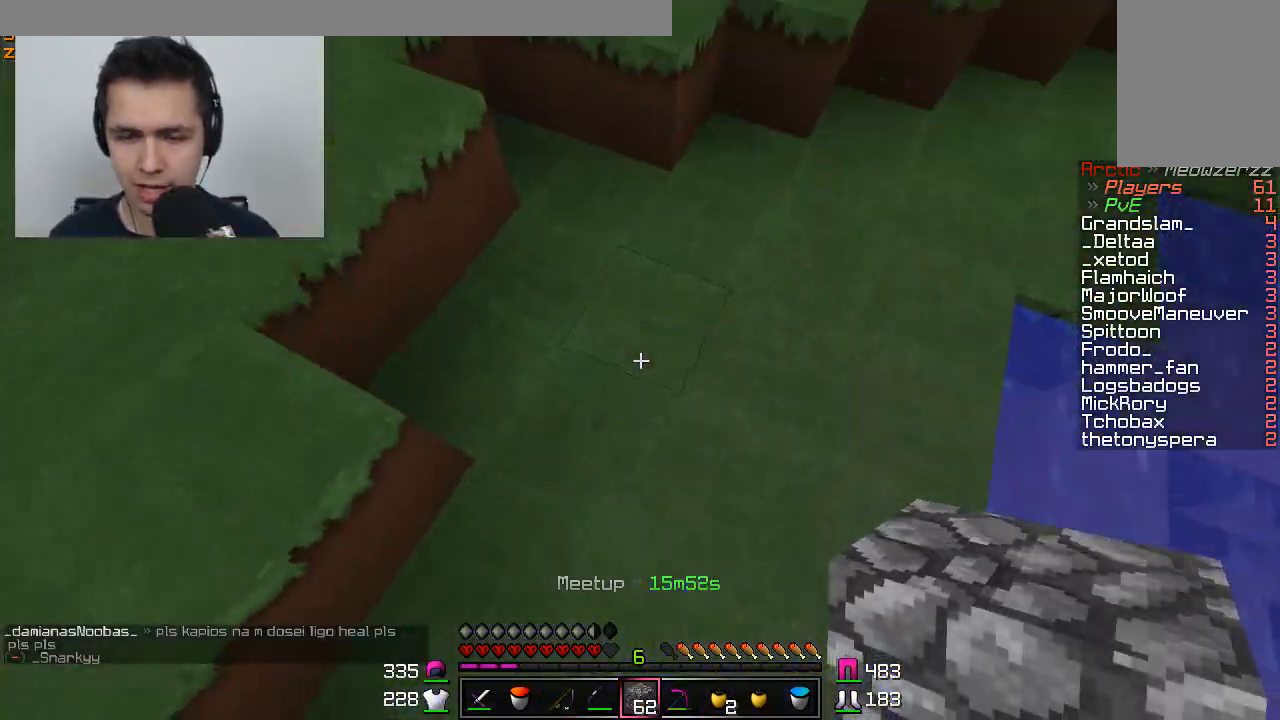
{"keys": ["w"], "mouse": [], "events": [[101, "mouse_right", "down"], [201, "mouse_right", "up"]]}
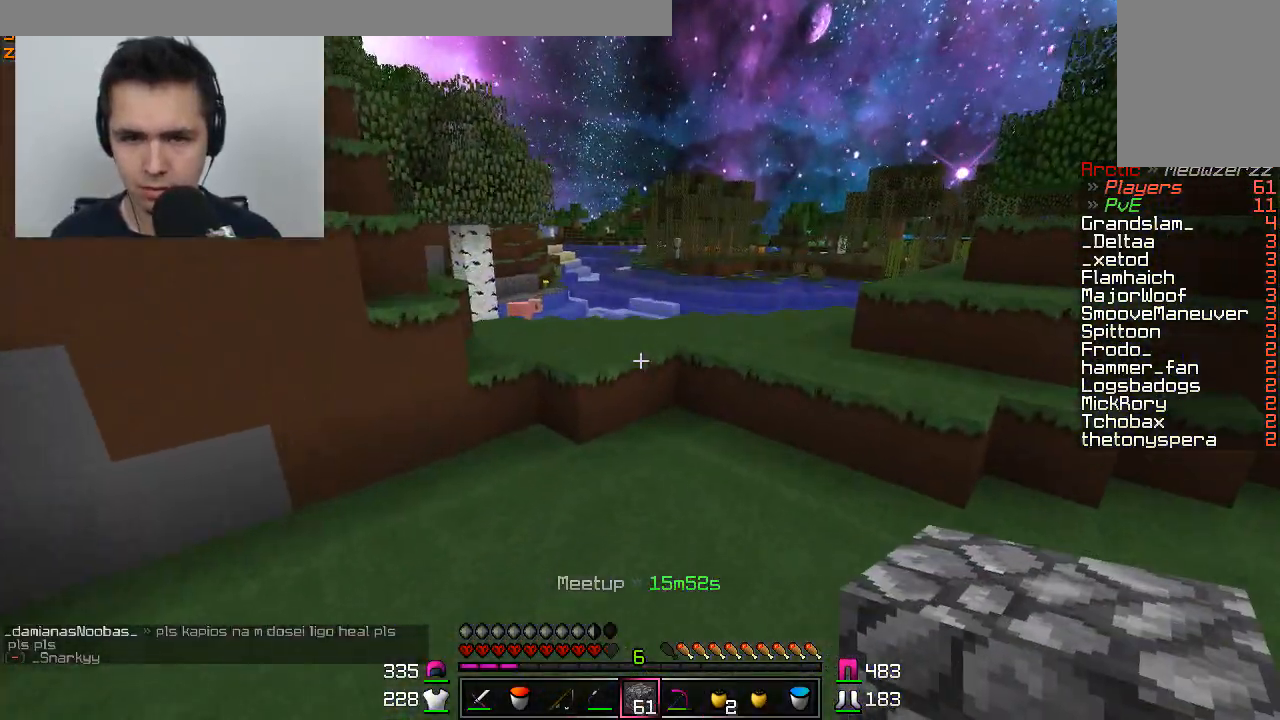
{"keys": ["w"], "mouse": ["right"], "events": [[450, "mouse_right", "down"]]}
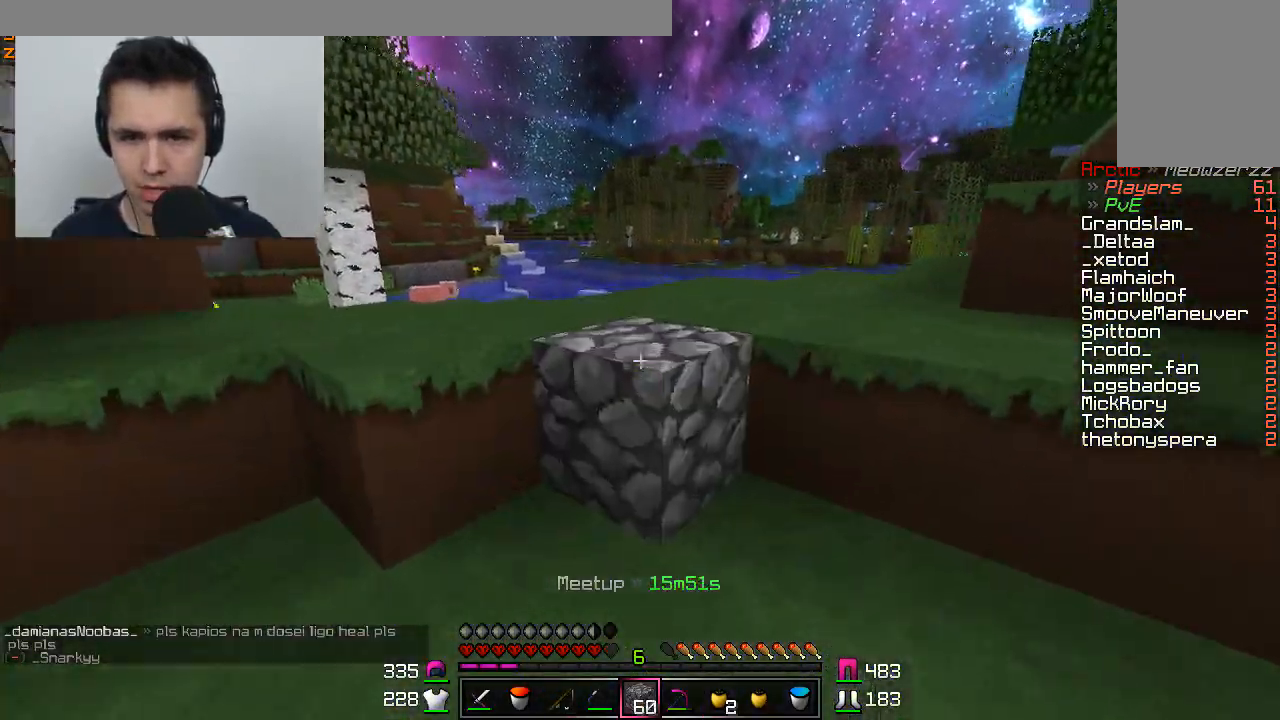
{"keys": ["w"], "mouse": [], "events": [[50, "mouse_right", "up"], [301, "d", "down"], [501, "d", "up"]]}
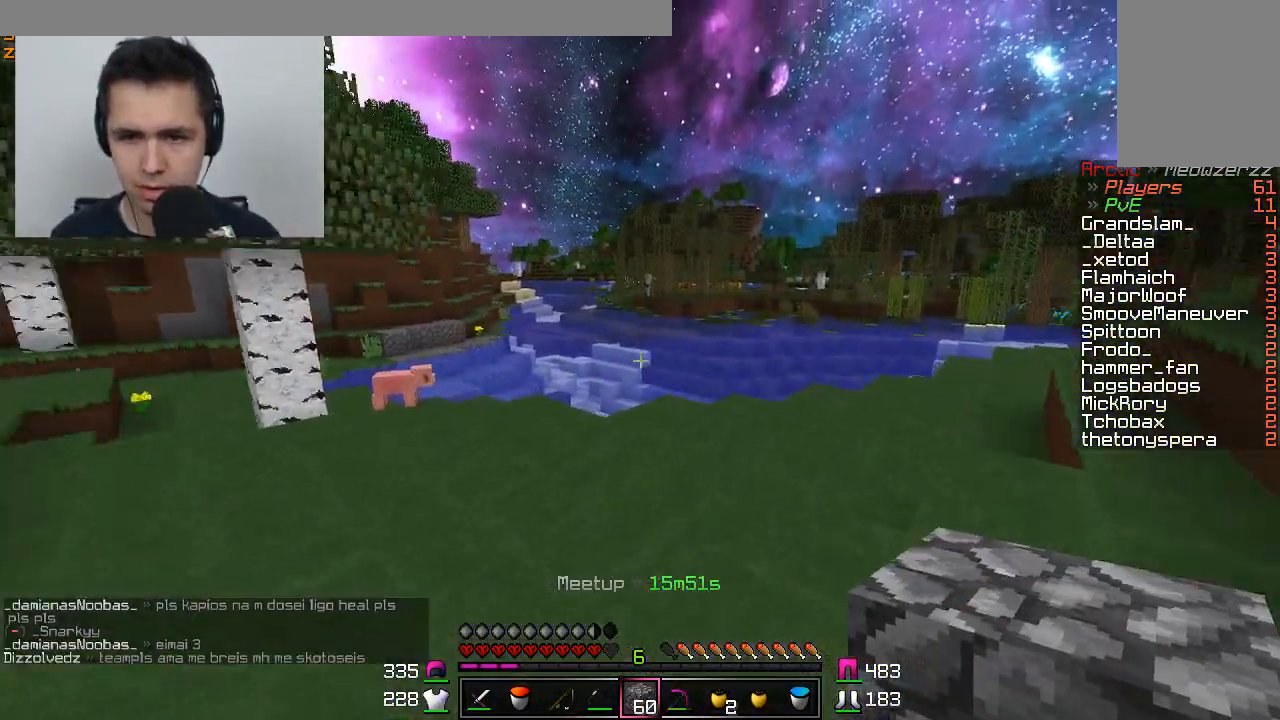
{"keys": ["a", "w"], "mouse": [], "events": [[500, "a", "down"]]}
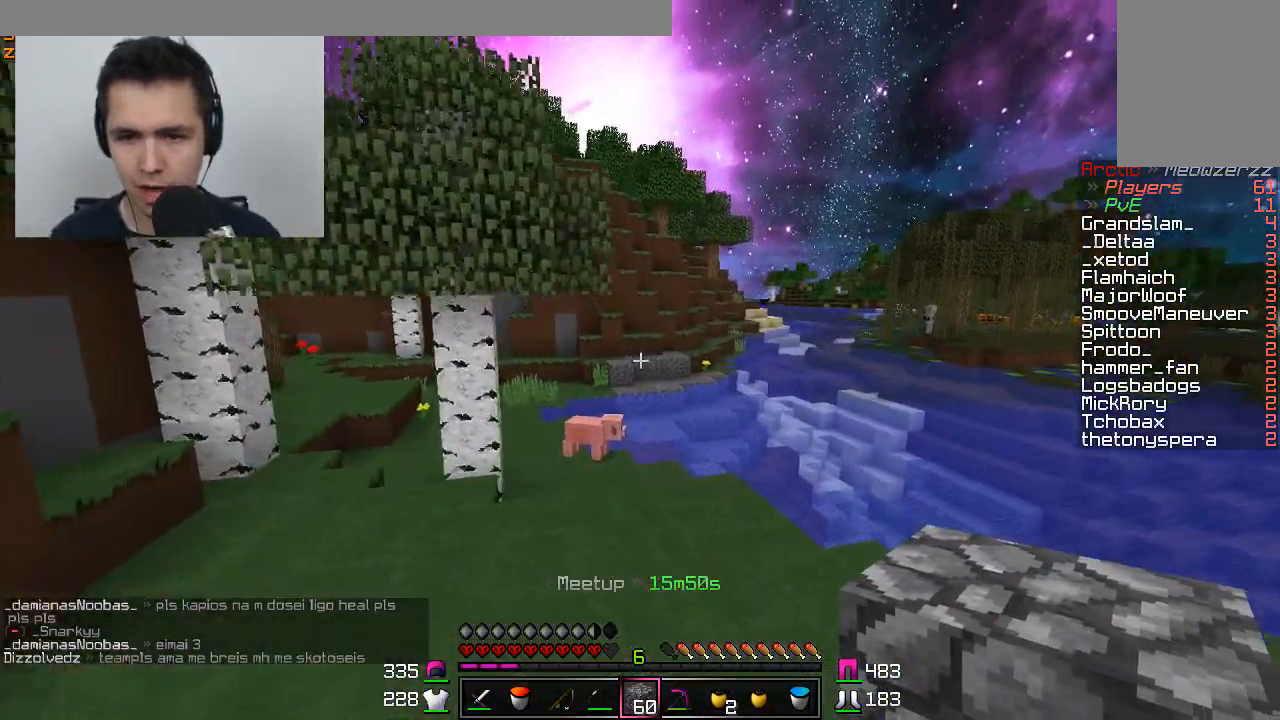
{"keys": ["a", "w"], "mouse": [], "events": []}
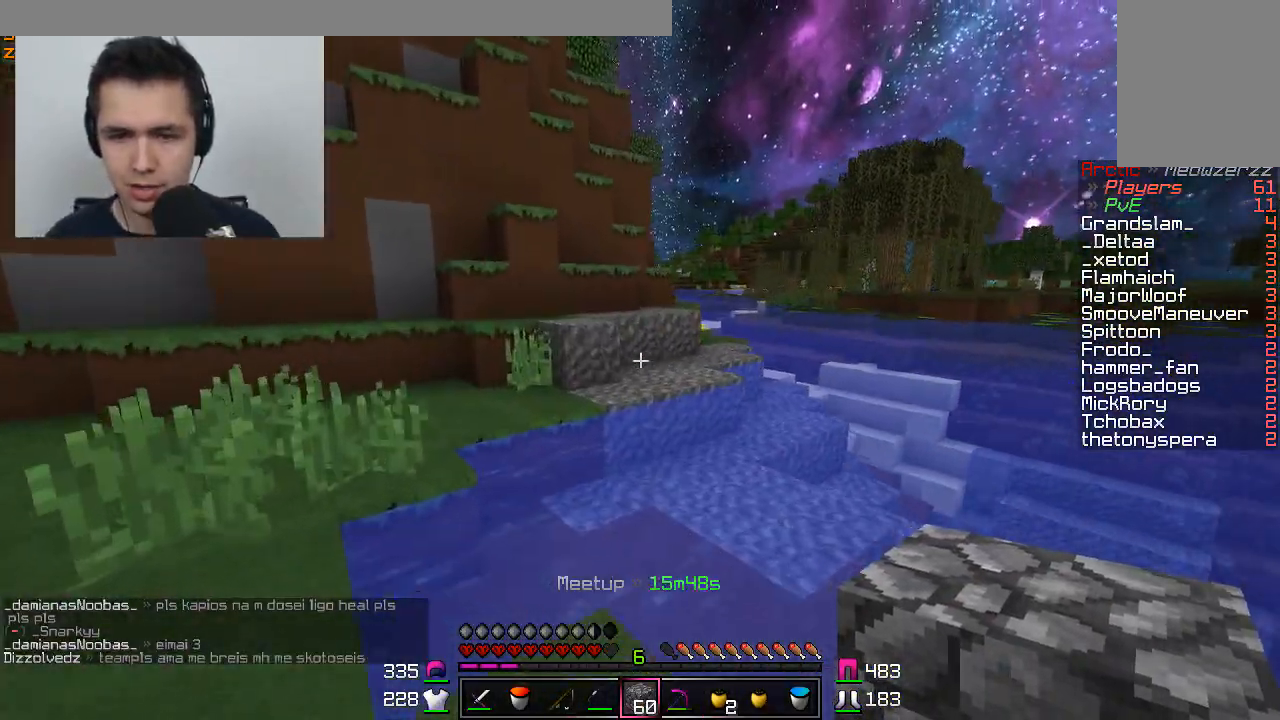
{"keys": ["w"], "mouse": [], "events": [[400, "a", "up"]]}
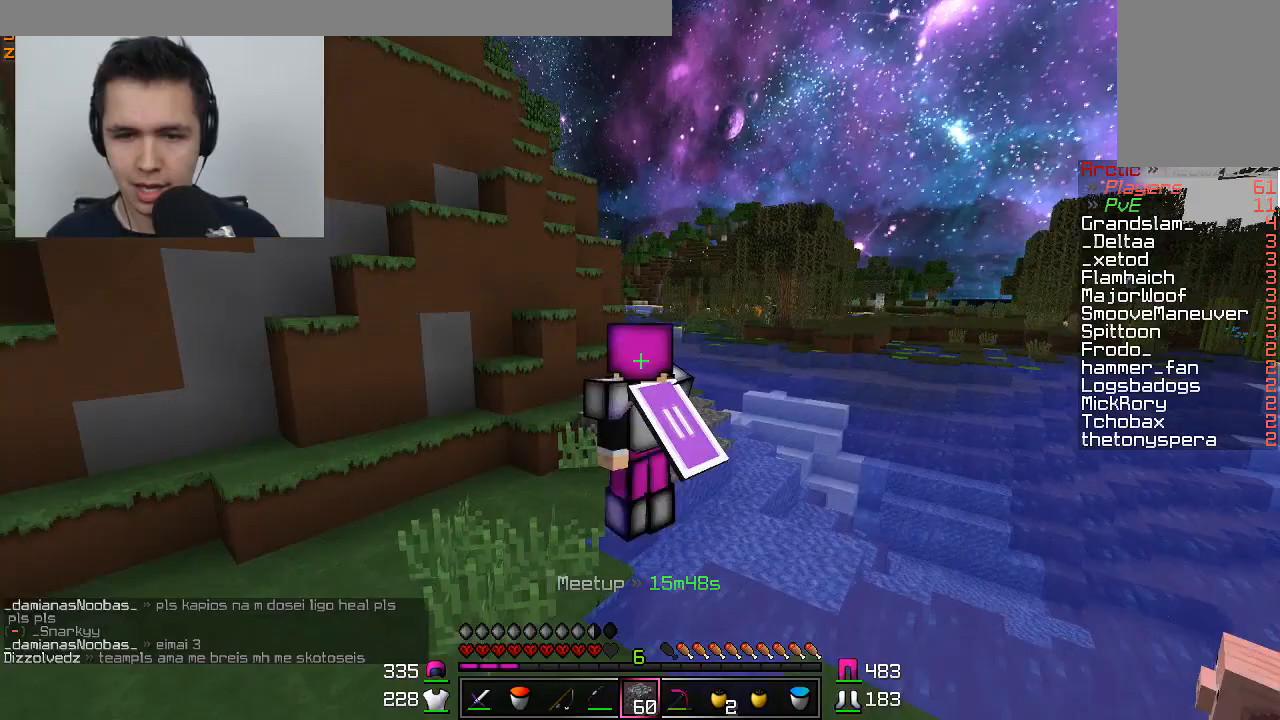
{"keys": ["w"], "mouse": [], "events": []}
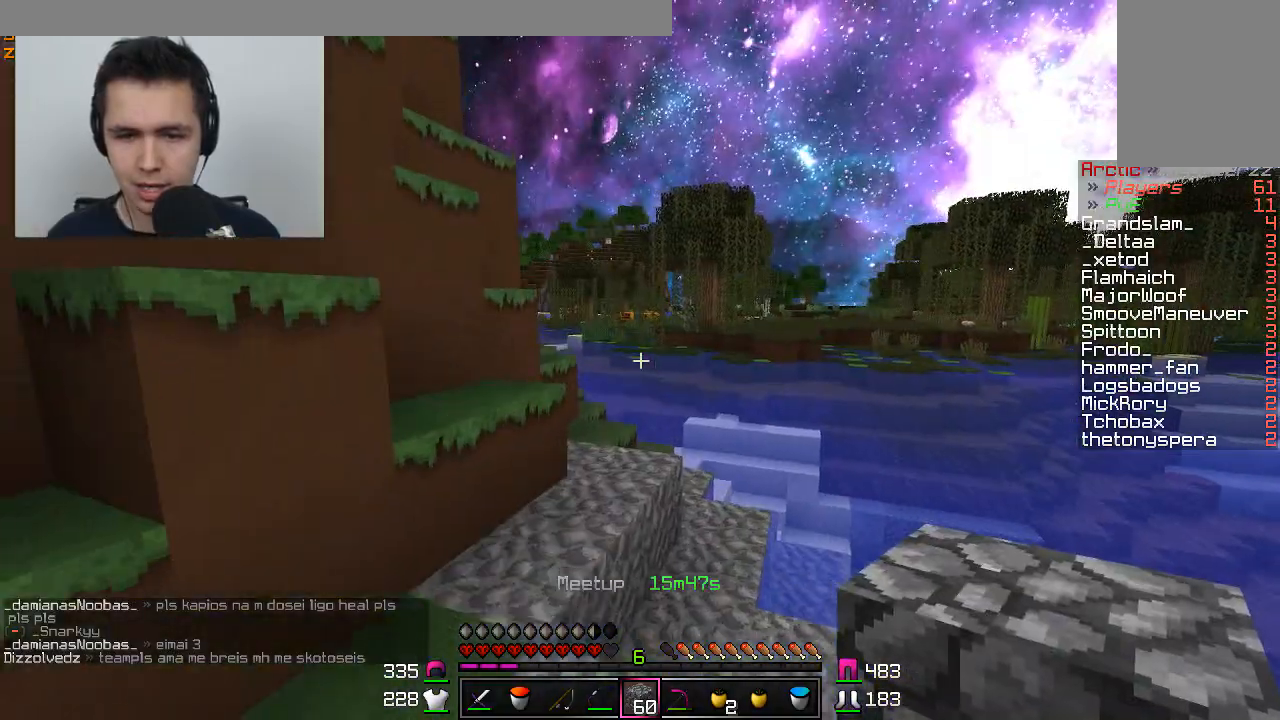
{"keys": ["d", "w"], "mouse": [], "events": [[500, "d", "down"]]}
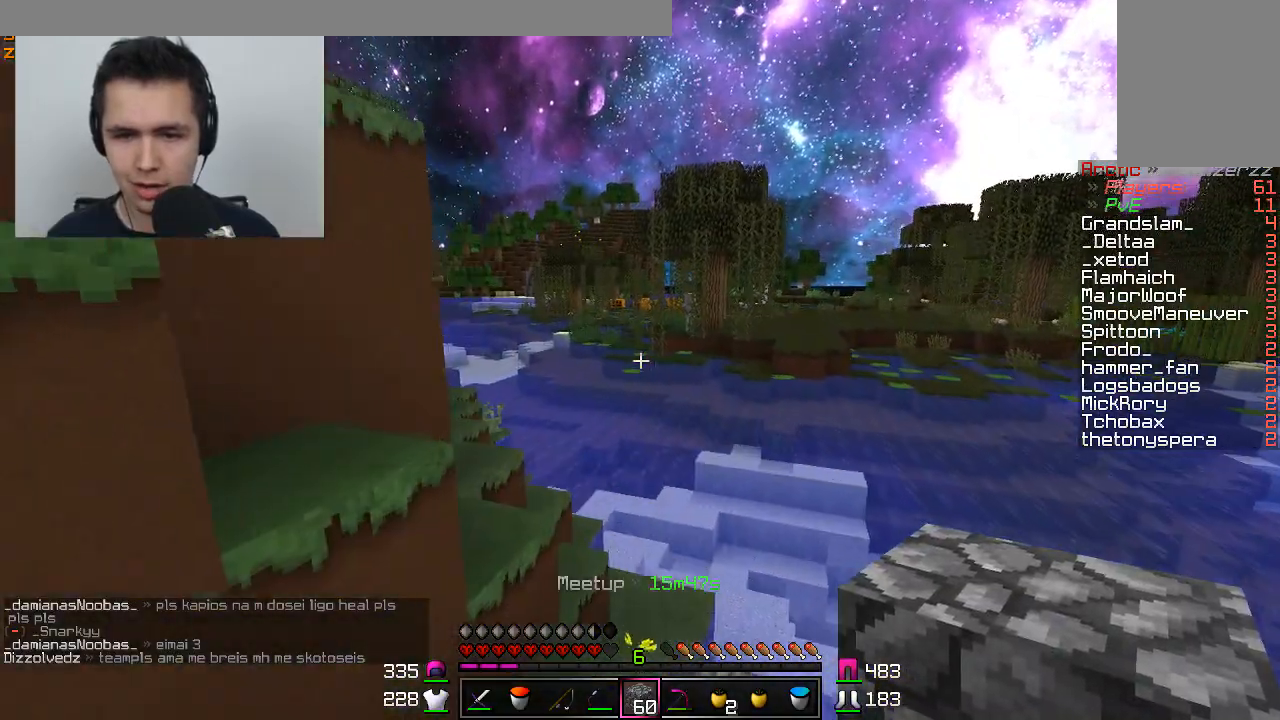
{"keys": ["w"], "mouse": [], "events": [[201, "d", "up"]]}
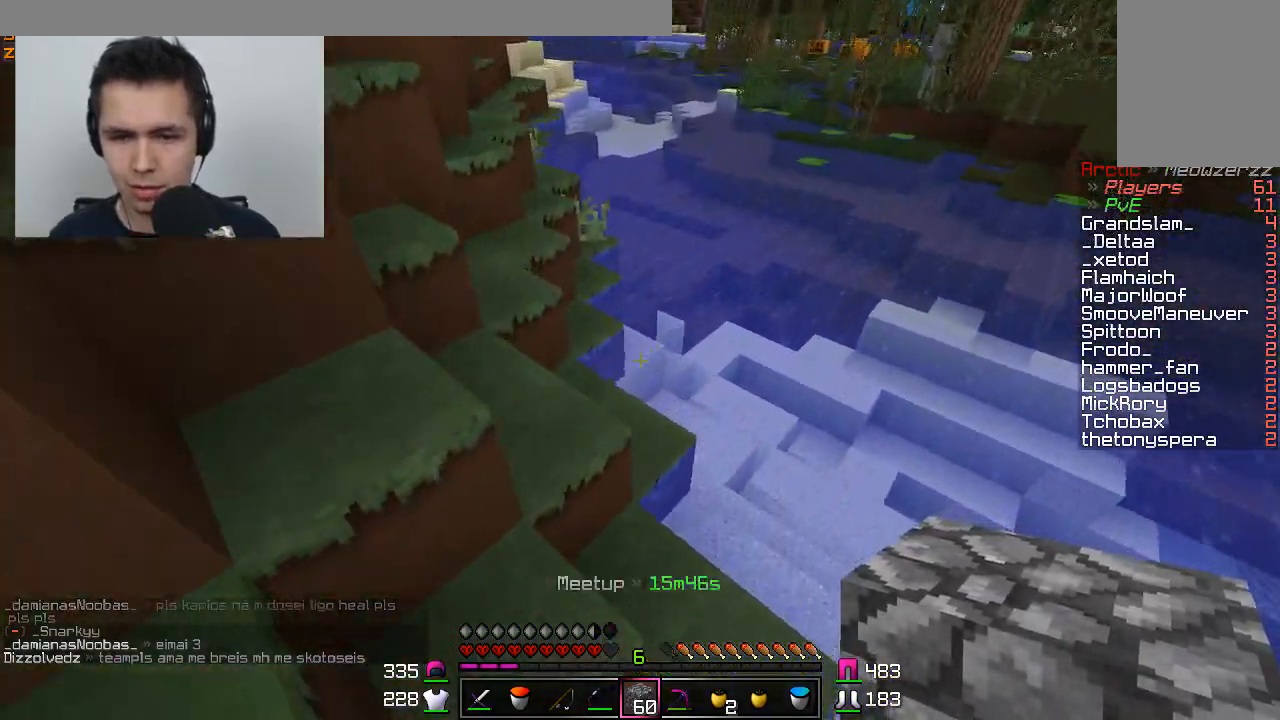
{"keys": ["w"], "mouse": [], "events": [[50, "a", "down"], [400, "a", "up"]]}
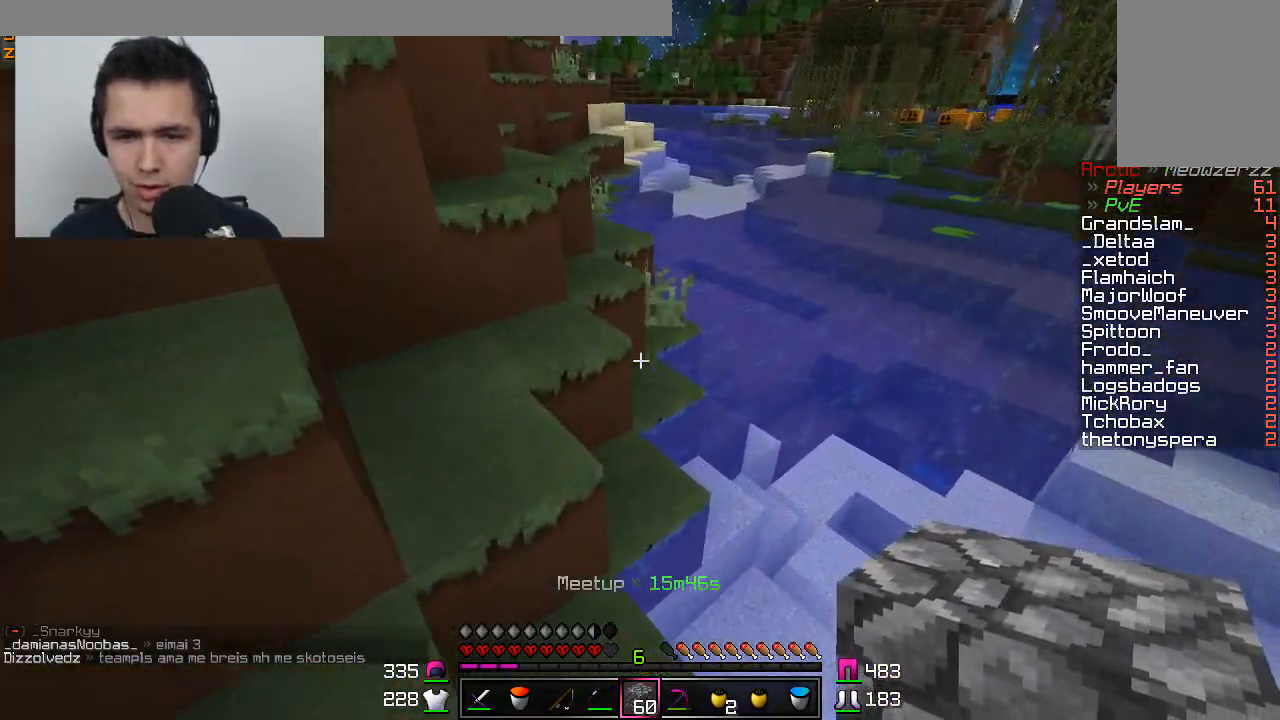
{"keys": ["w"], "mouse": [], "events": [[201, "d", "down"], [401, "d", "up"], [401, "mouse_right", "down"], [451, "mouse_right", "up"]]}
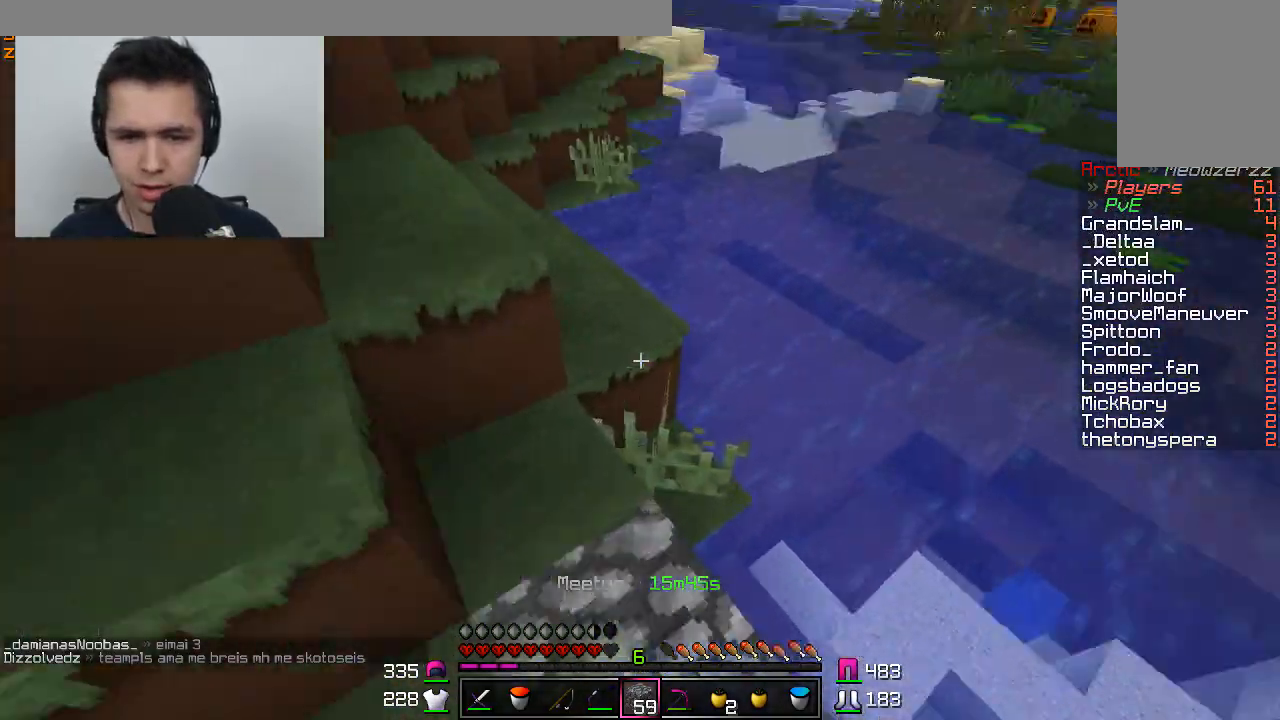
{"keys": ["a", "w"], "mouse": [], "events": [[150, "a", "down"]]}
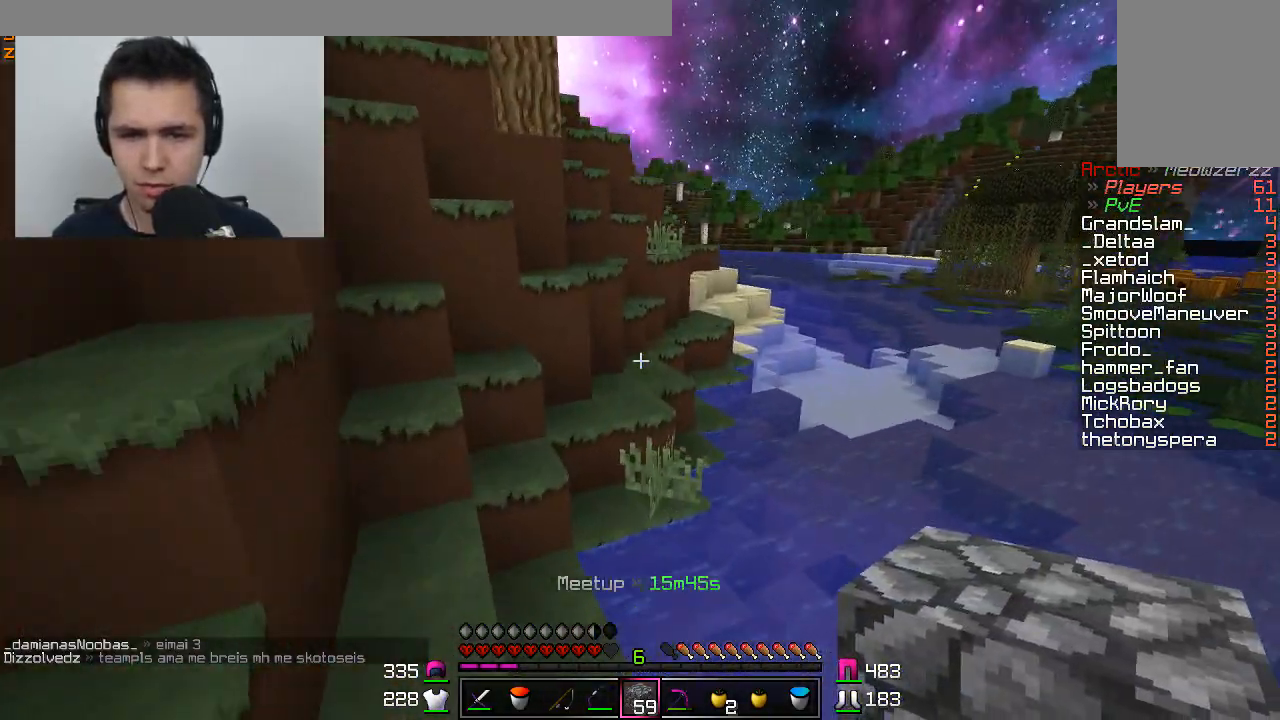
{"keys": ["w"], "mouse": [], "events": [[351, "a", "up"]]}
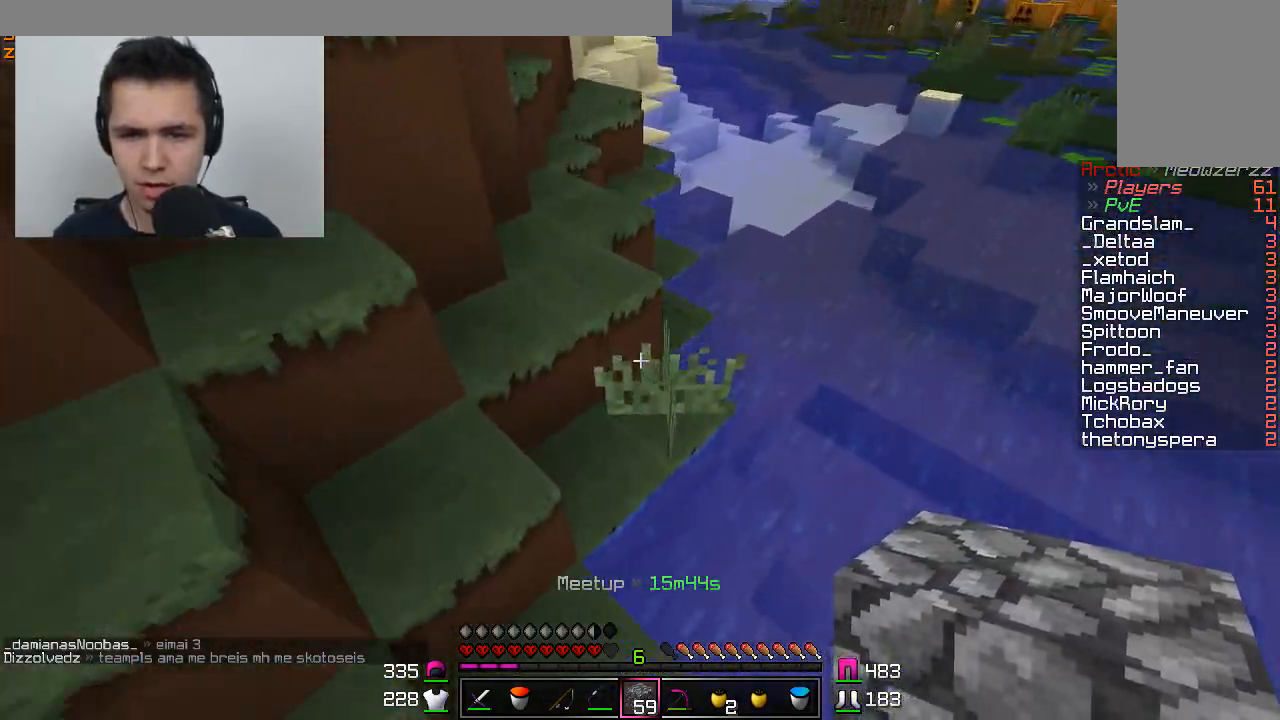
{"keys": ["w"], "mouse": [], "events": [[100, "mouse_right", "down"], [200, "mouse_right", "up"]]}
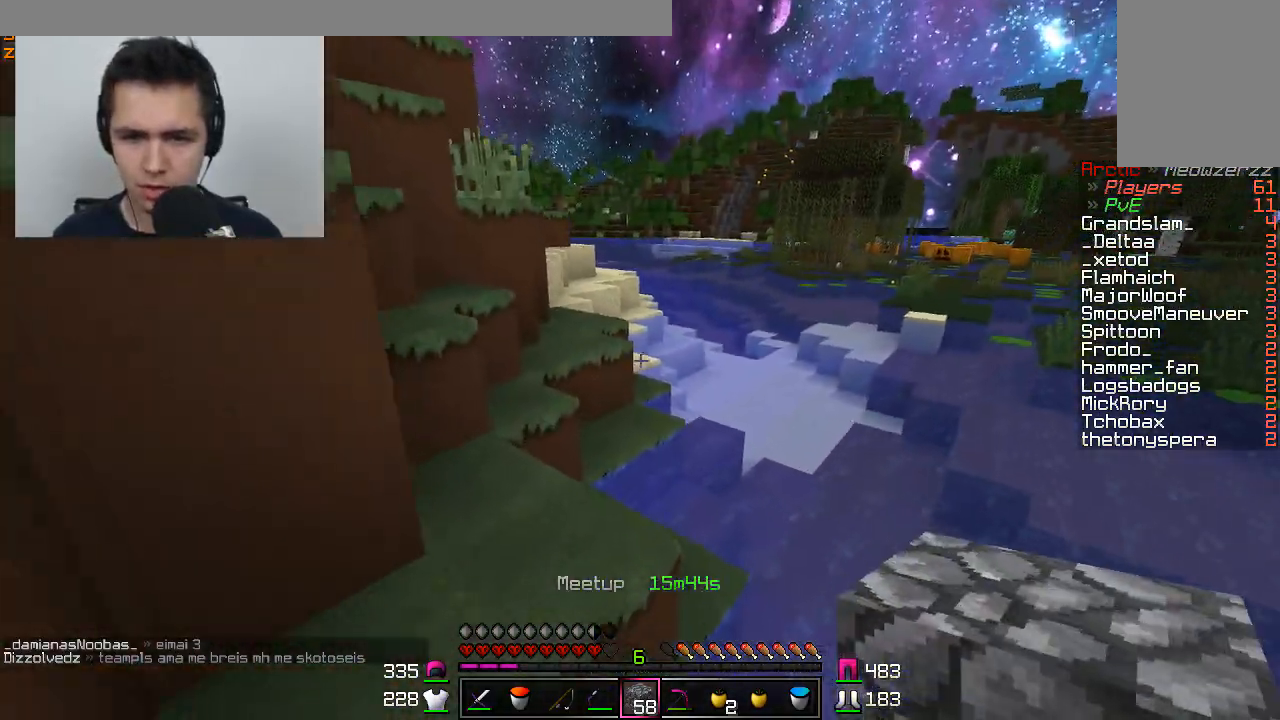
{"keys": ["w"], "mouse": [], "events": [[301, "a", "down"], [351, "a", "up"]]}